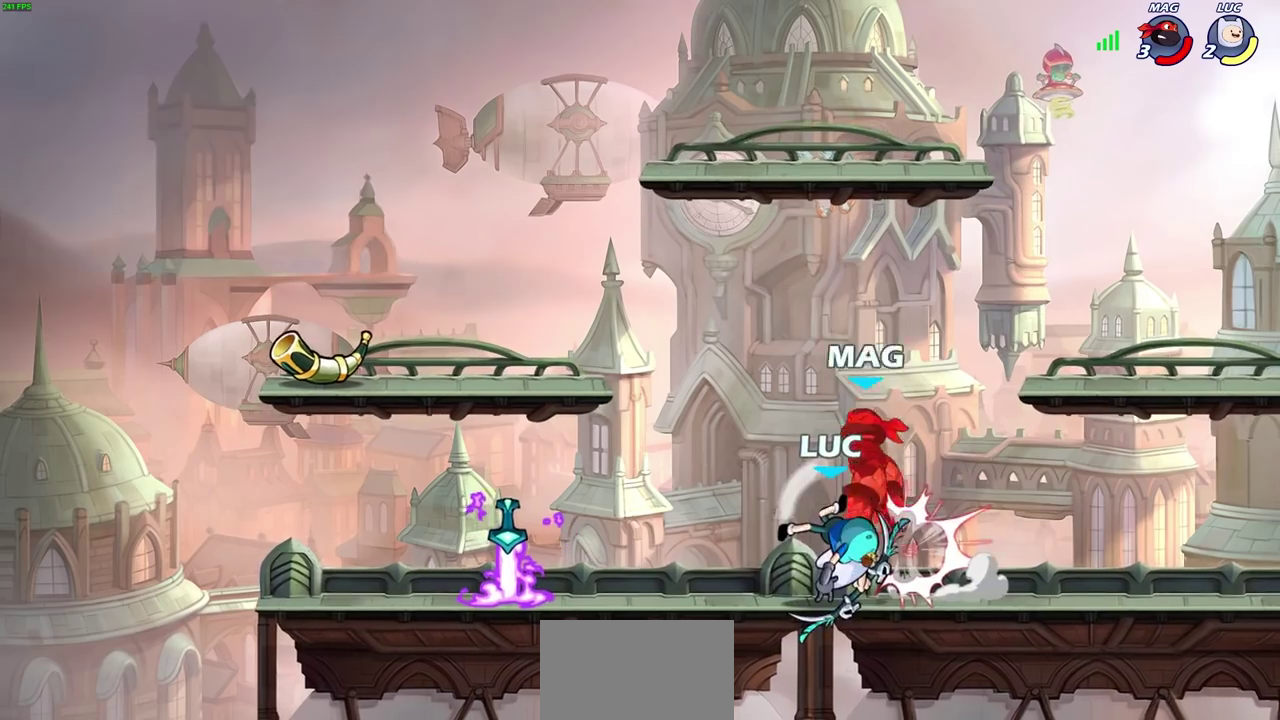
Gameplay with a controller (PlayStation layout); each line is a JSON object with the inputs held at the frame after it (dt_ms = milliseconds from this image to that frame). "events" lists button and stick changes between this image and that frame as [ms after this image, input, new state], when the widget could be followed in between.
{"dt_ms": 700, "buttons": [], "left_stick": "center", "right_stick": "center", "events": [[533, "CROSS", "down"], [700, "CROSS", "up"]]}
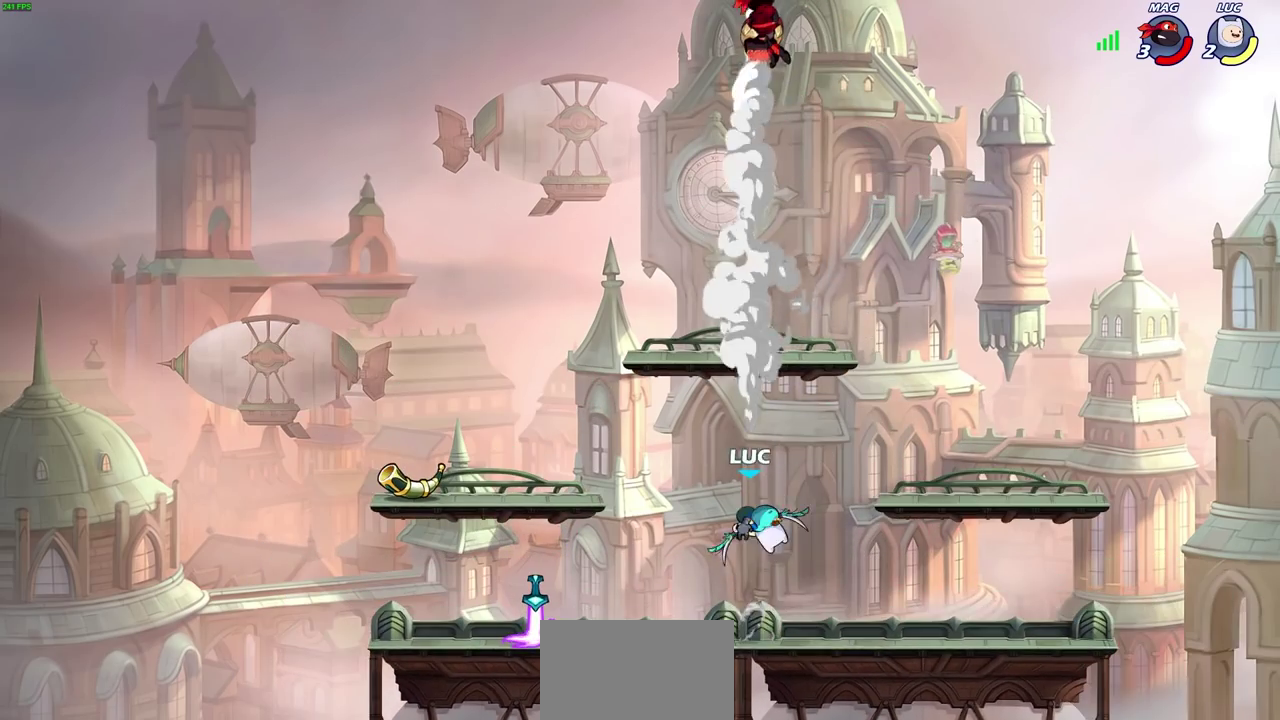
{"dt_ms": 400, "buttons": [], "left_stick": "center", "right_stick": "center", "events": [[133, "CROSS", "down"], [267, "CROSS", "up"]]}
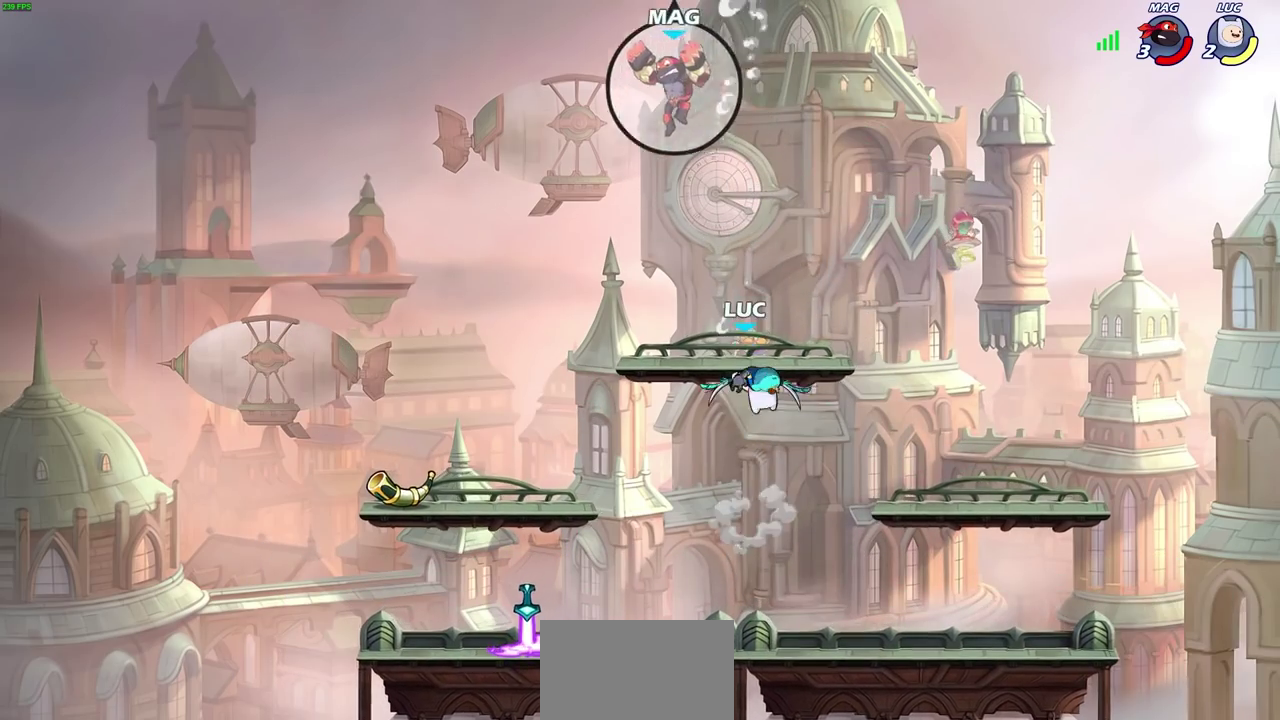
{"dt_ms": 600, "buttons": [], "left_stick": "center", "right_stick": "center", "events": [[17, "R2", "down"], [67, "left_stick", "left"], [117, "CIRCLE", "down"], [117, "R2", "up"], [217, "CIRCLE", "up"], [217, "left_stick", "center"]]}
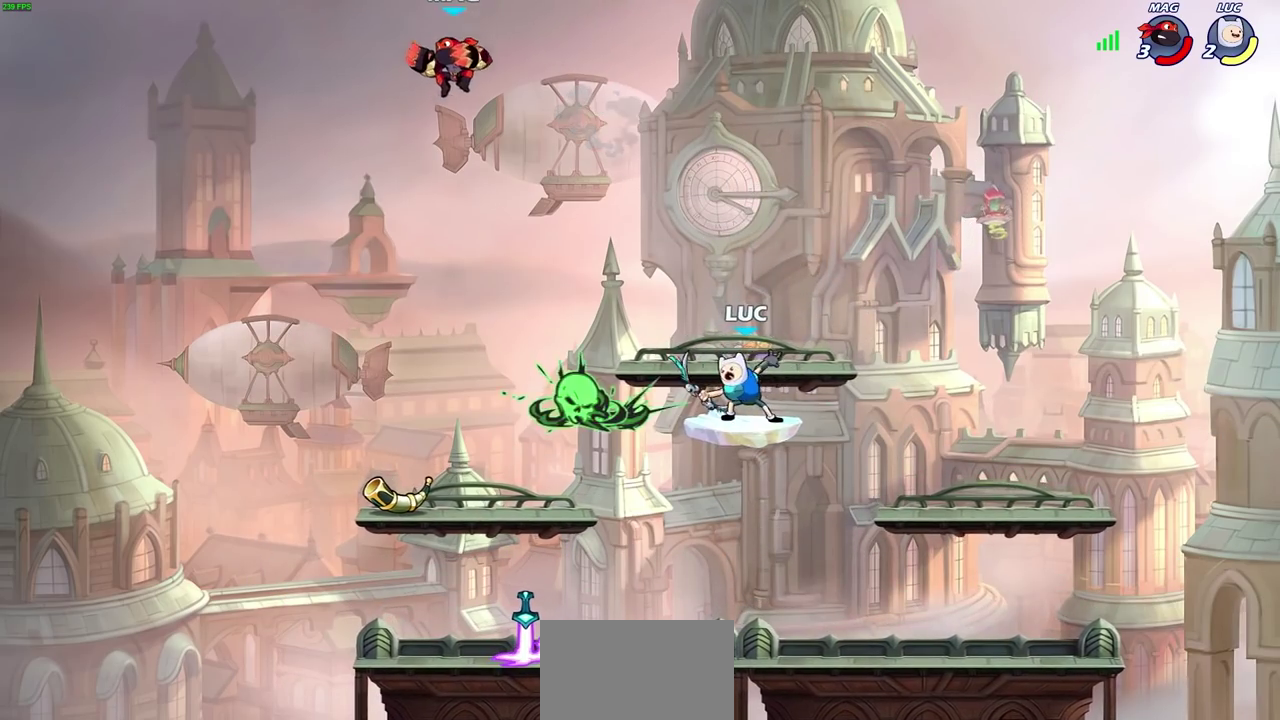
{"dt_ms": 400, "buttons": [], "left_stick": "left", "right_stick": "center", "events": [[317, "left_stick", "left"]]}
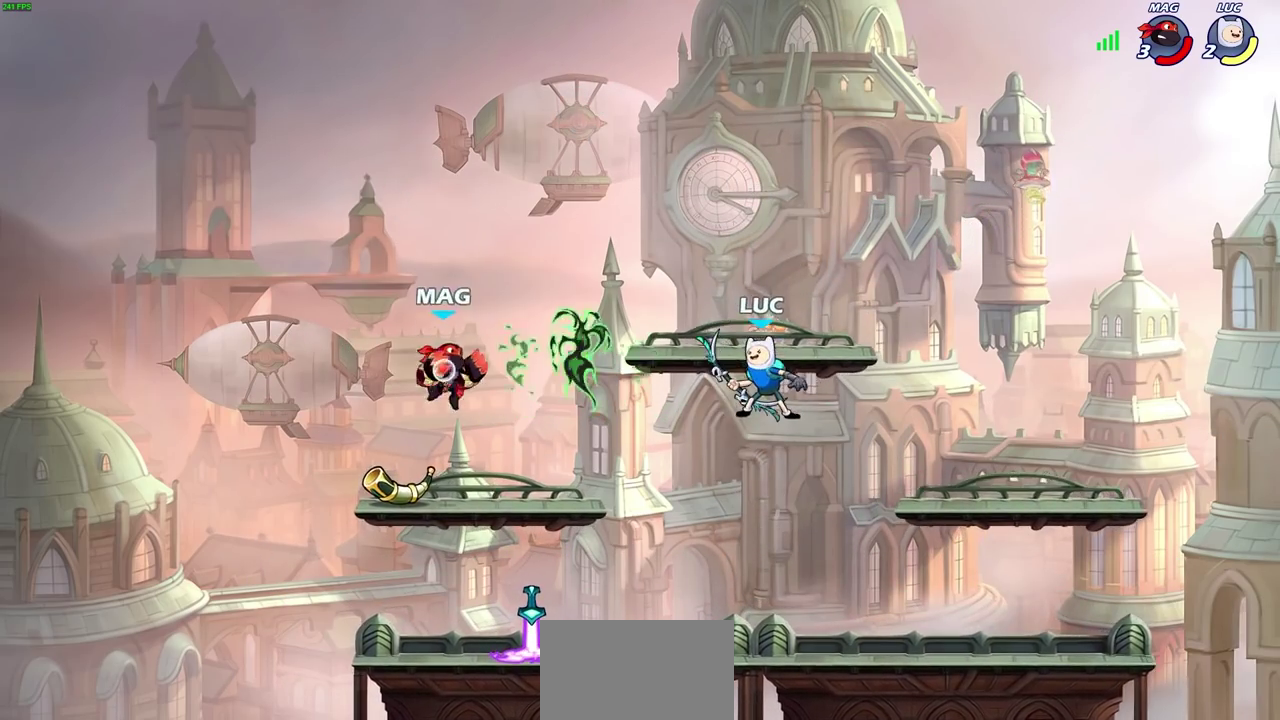
{"dt_ms": 300, "buttons": [], "left_stick": "left", "right_stick": "center", "events": [[117, "SQUARE", "down"], [233, "SQUARE", "up"]]}
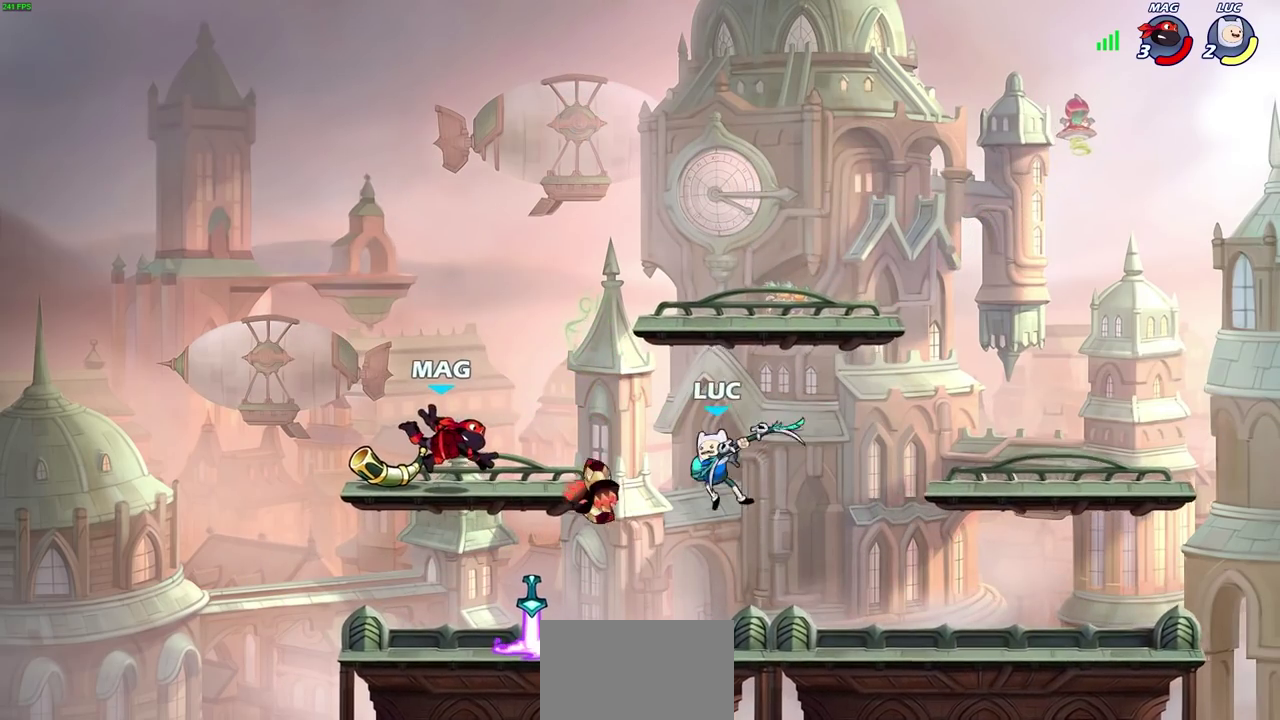
{"dt_ms": 800, "buttons": [], "left_stick": "center", "right_stick": "center", "events": [[500, "SQUARE", "down"], [600, "SQUARE", "up"], [600, "left_stick", "center"]]}
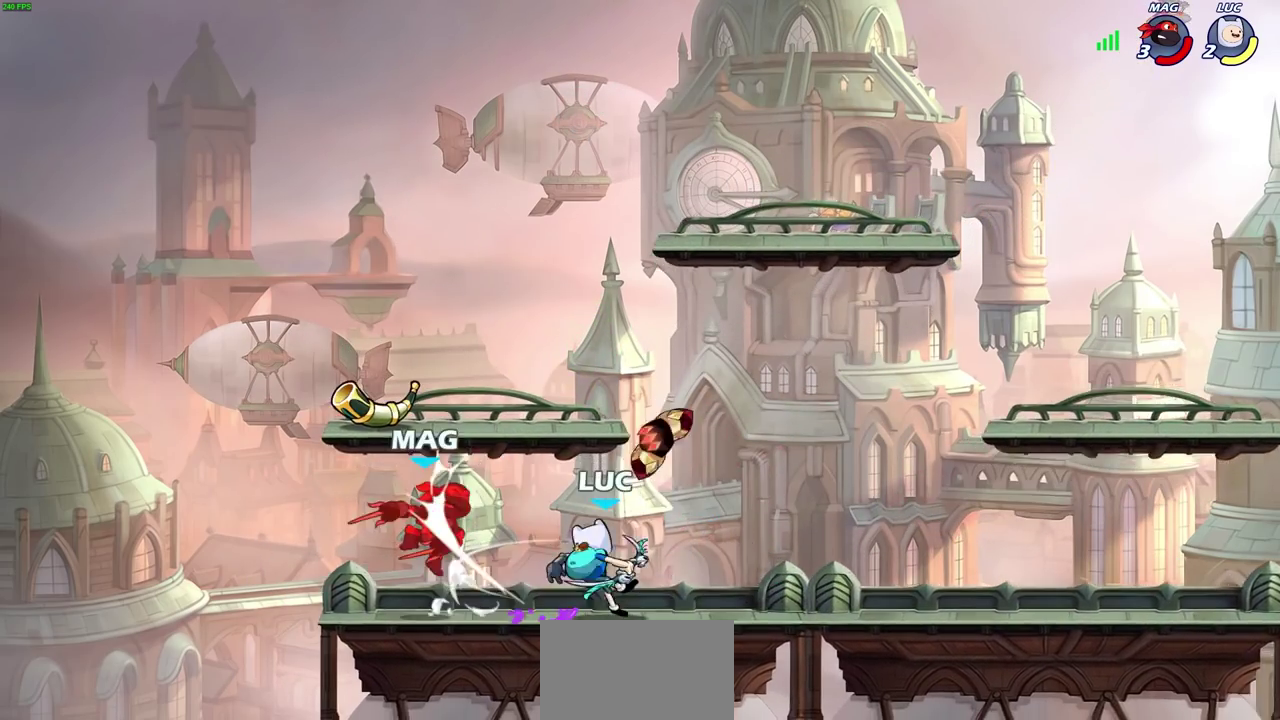
{"dt_ms": 400, "buttons": [], "left_stick": "center", "right_stick": "center", "events": []}
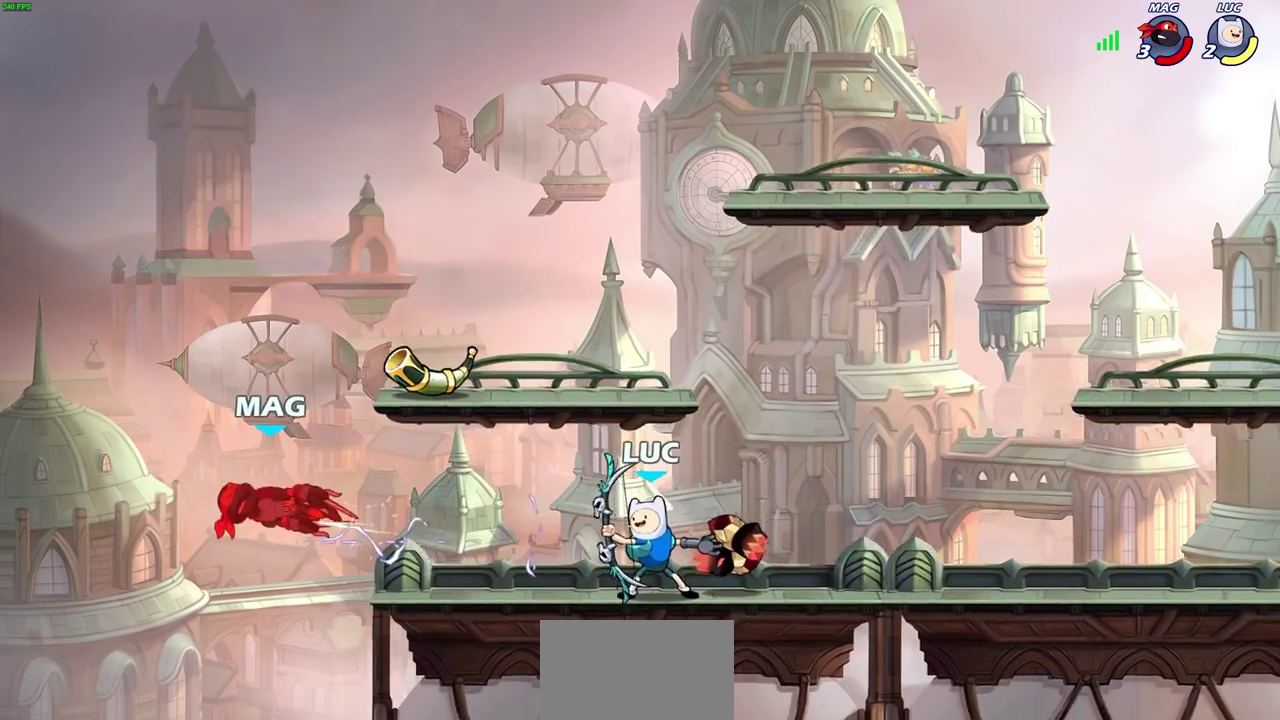
{"dt_ms": 300, "buttons": ["R2"], "left_stick": "up-left", "right_stick": "center", "events": [[150, "left_stick", "up-left"], [233, "R2", "down"]]}
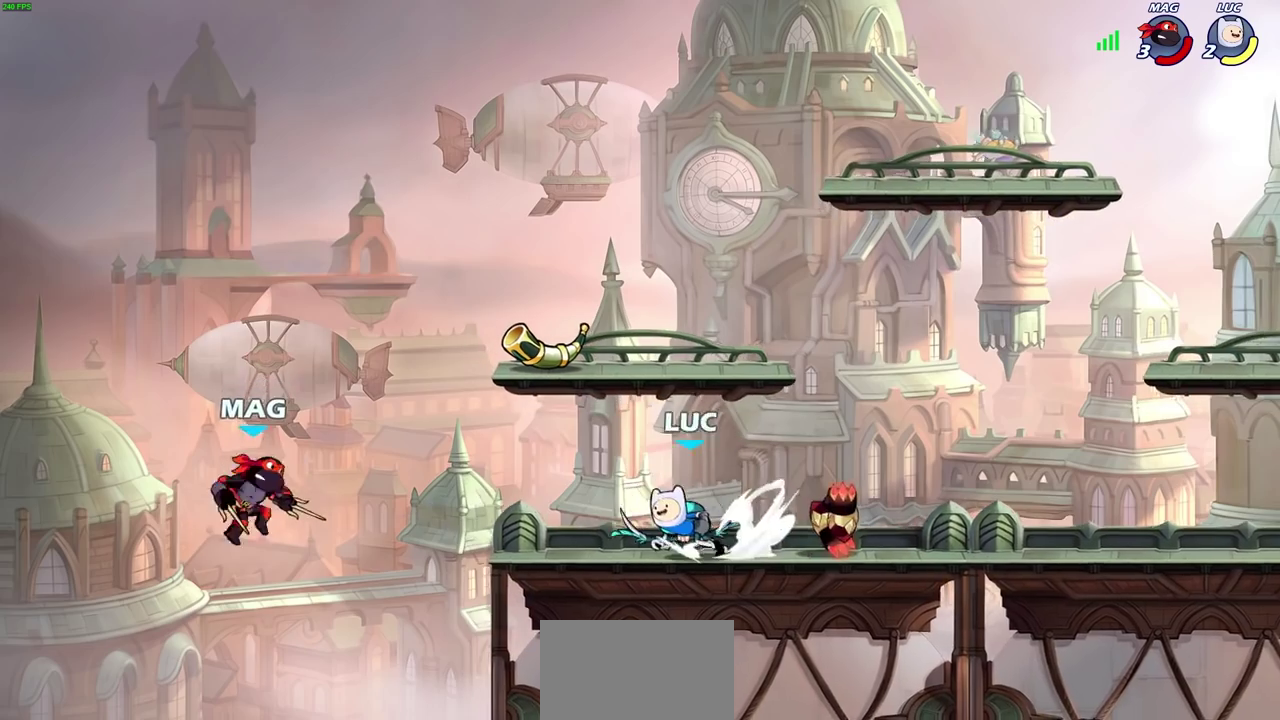
{"dt_ms": 900, "buttons": [], "left_stick": "center", "right_stick": "center", "events": [[83, "R2", "up"], [100, "left_stick", "center"], [300, "CROSS", "down"], [367, "left_stick", "right"], [433, "CROSS", "up"], [583, "CROSS", "down"], [667, "left_stick", "center"], [750, "SQUARE", "down"], [800, "CROSS", "up"], [850, "SQUARE", "up"]]}
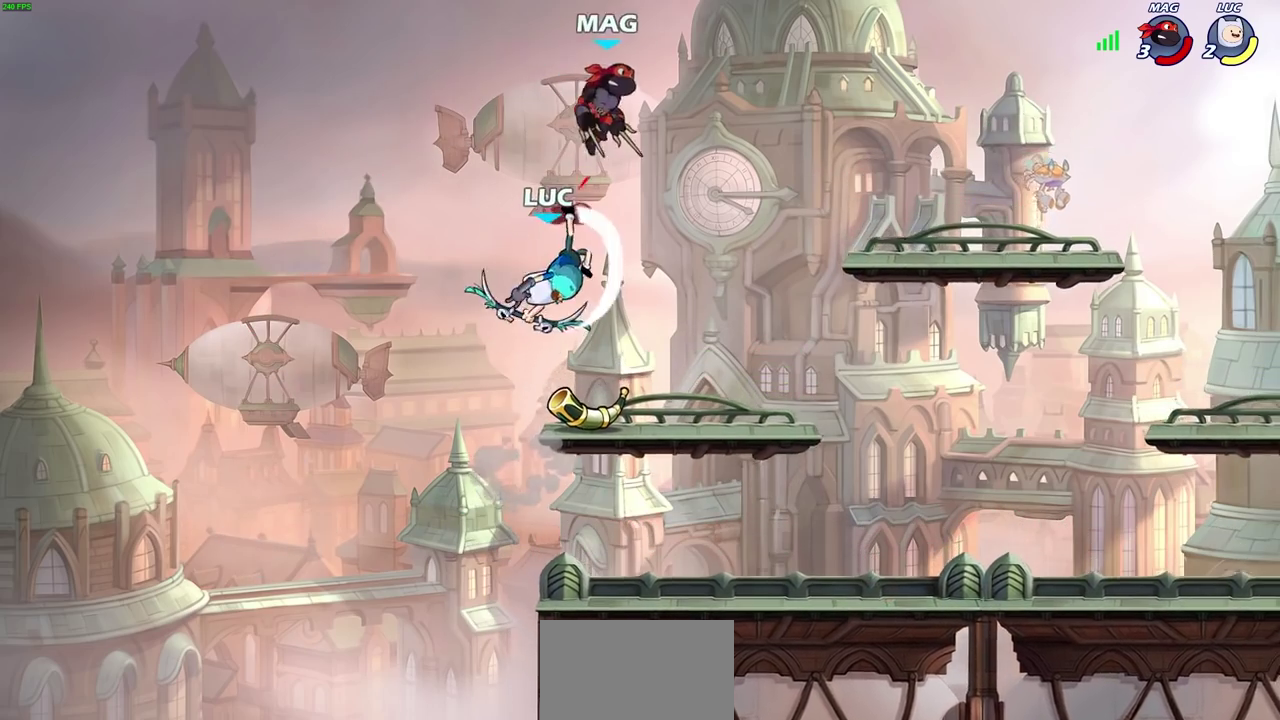
{"dt_ms": 300, "buttons": [], "left_stick": "right", "right_stick": "center", "events": [[50, "left_stick", "right"]]}
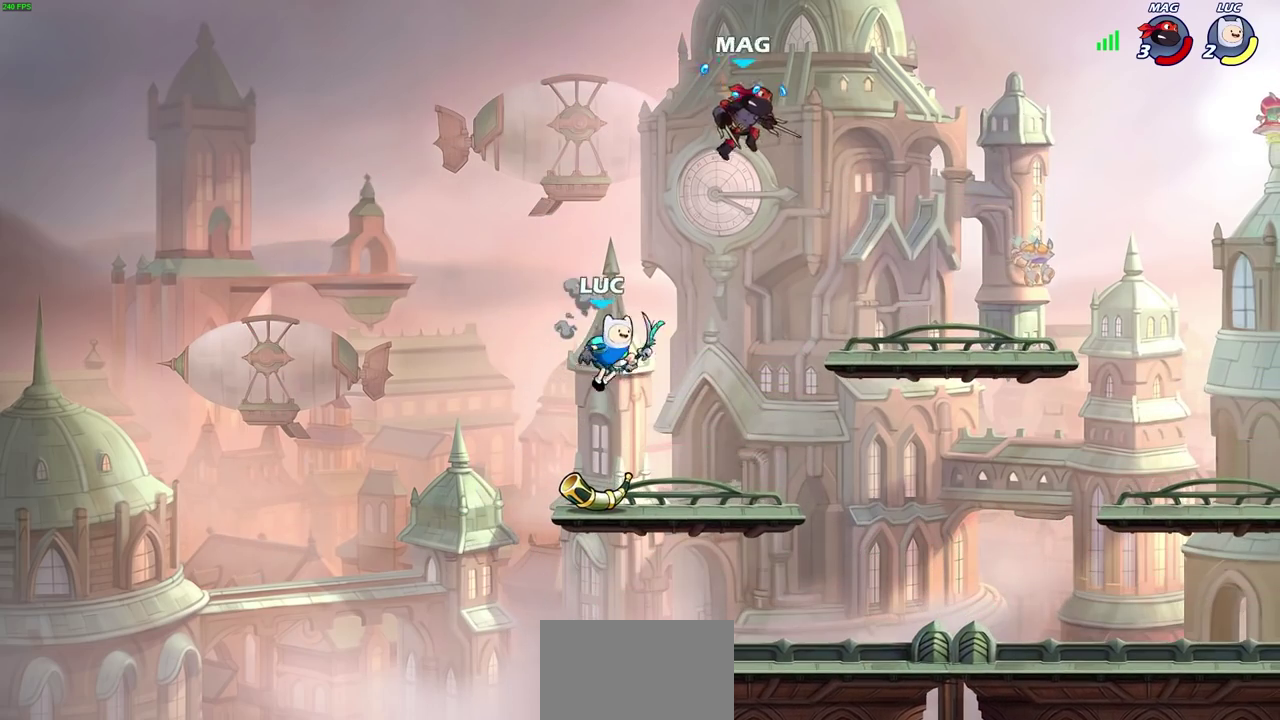
{"dt_ms": 500, "buttons": [], "left_stick": "center", "right_stick": "center", "events": [[233, "left_stick", "center"], [300, "SQUARE", "down"], [350, "SQUARE", "up"]]}
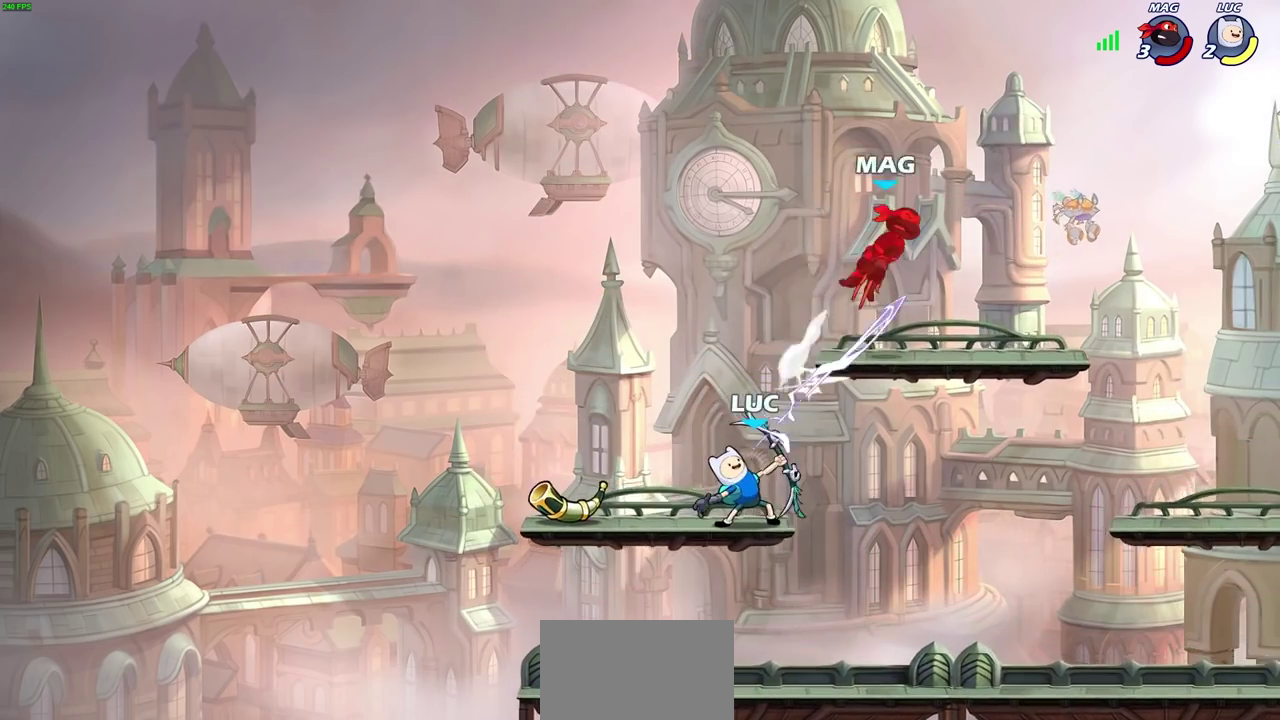
{"dt_ms": 500, "buttons": ["CROSS"], "left_stick": "up-right", "right_stick": "center", "events": [[217, "left_stick", "right"], [333, "CROSS", "down"], [333, "left_stick", "up-right"]]}
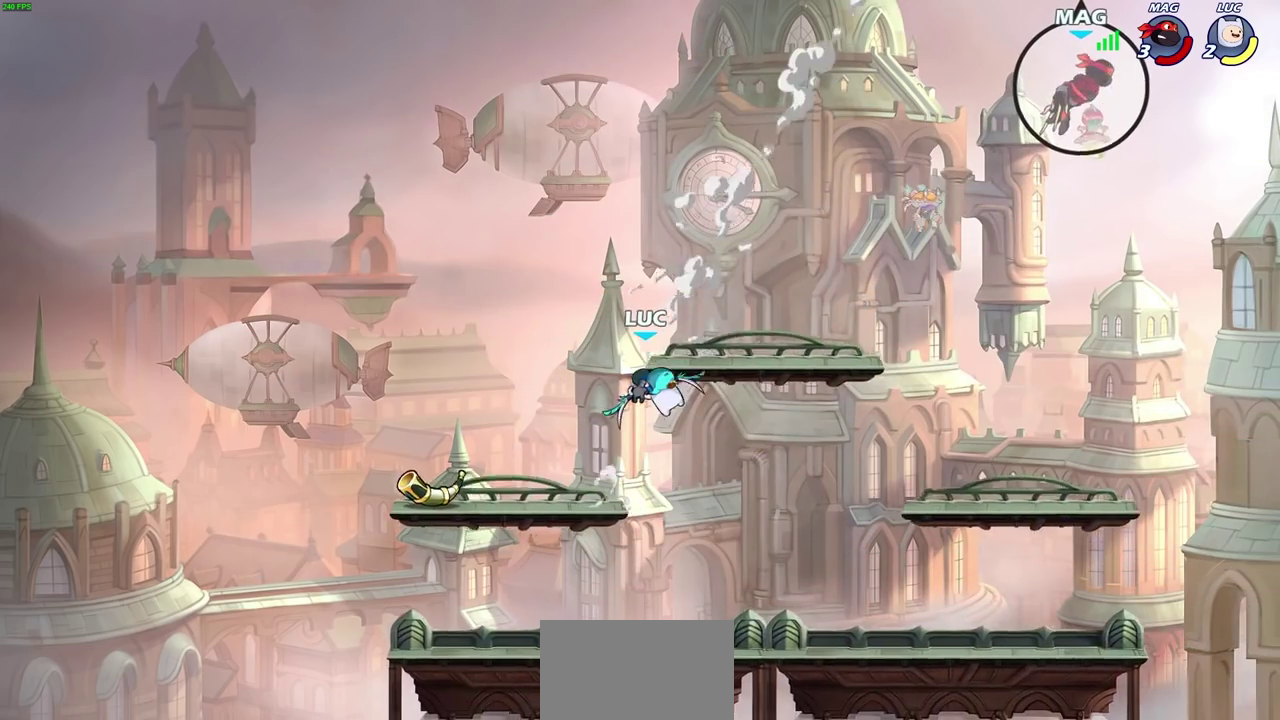
{"dt_ms": 300, "buttons": [], "left_stick": "up-right", "right_stick": "center", "events": [[17, "CROSS", "up"]]}
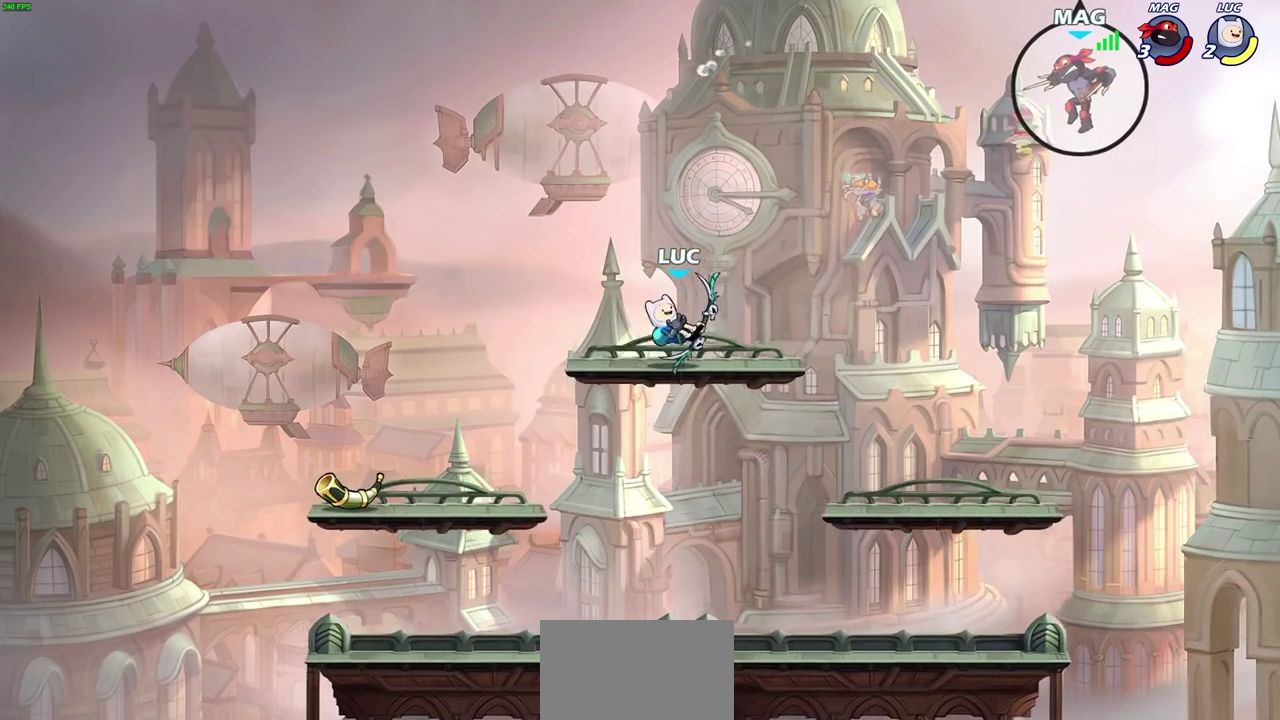
{"dt_ms": 700, "buttons": [], "left_stick": "center", "right_stick": "center", "events": [[83, "left_stick", "center"], [367, "left_stick", "right"], [433, "left_stick", "up-right"], [467, "R2", "down"], [533, "SQUARE", "down"], [533, "left_stick", "center"], [633, "R2", "up"], [633, "SQUARE", "up"]]}
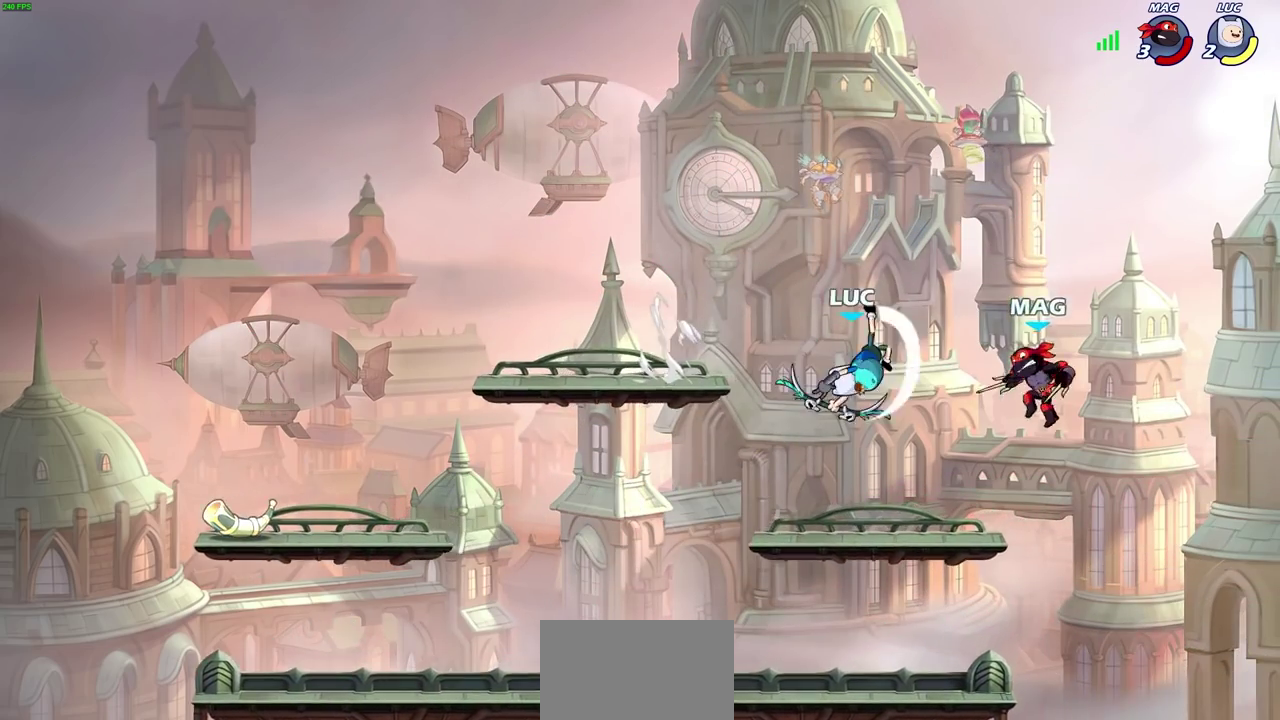
{"dt_ms": 500, "buttons": ["CROSS"], "left_stick": "up-left", "right_stick": "center", "events": [[400, "CROSS", "down"], [433, "left_stick", "up-left"]]}
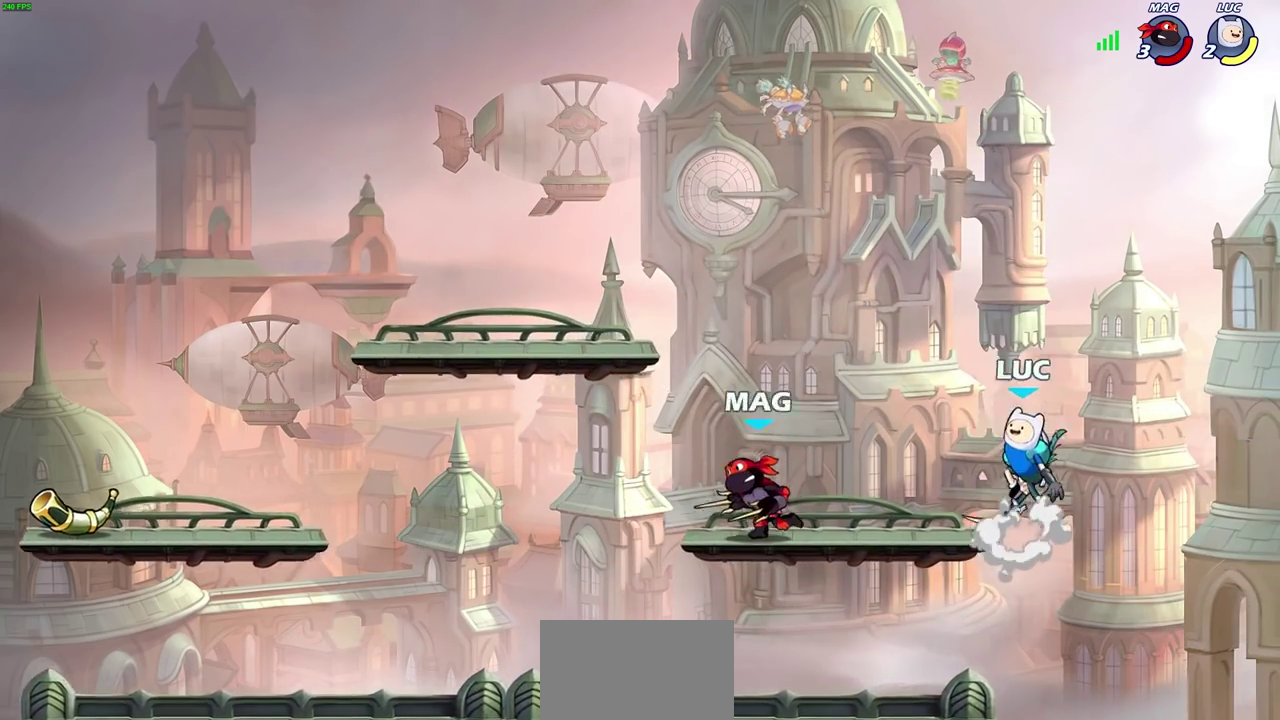
{"dt_ms": 300, "buttons": [], "left_stick": "right", "right_stick": "center", "events": [[50, "CROSS", "up"], [83, "left_stick", "left"], [133, "left_stick", "up-left"], [250, "left_stick", "right"]]}
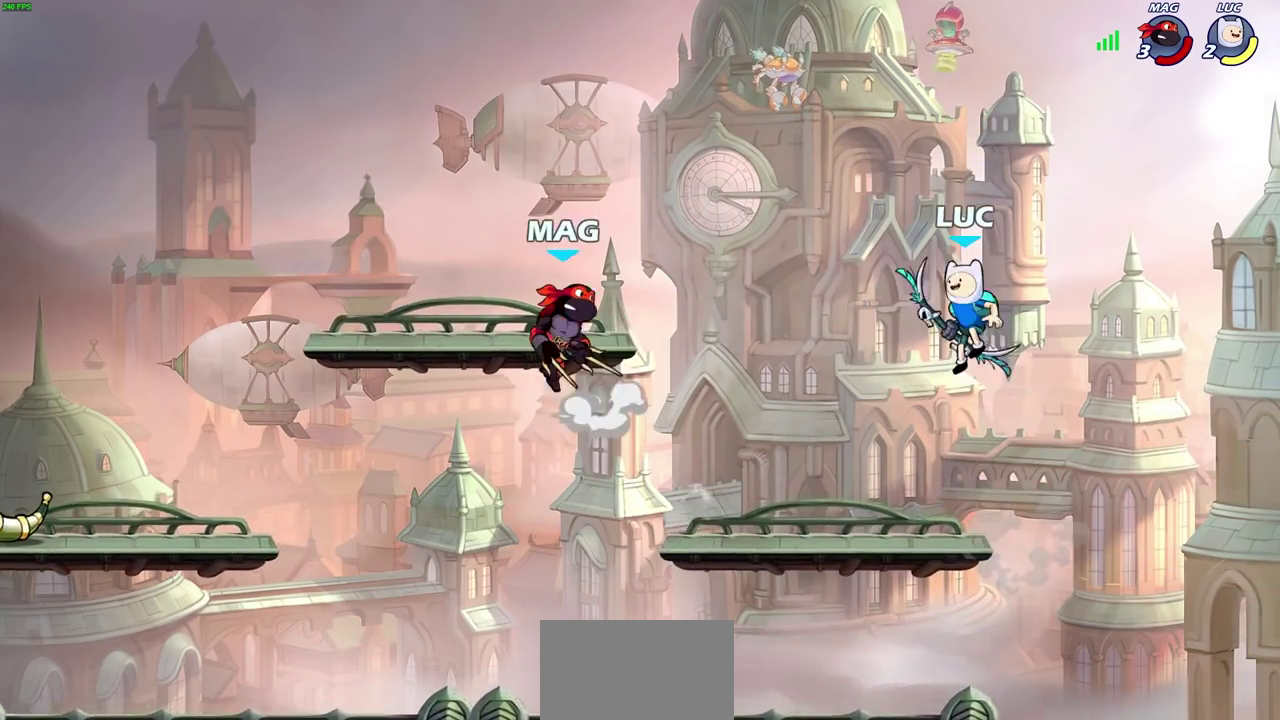
{"dt_ms": 700, "buttons": ["CIRCLE"], "left_stick": "left", "right_stick": "center", "events": [[83, "left_stick", "down-left"], [250, "left_stick", "left"], [467, "R2", "down"], [483, "CIRCLE", "down"], [600, "R2", "up"]]}
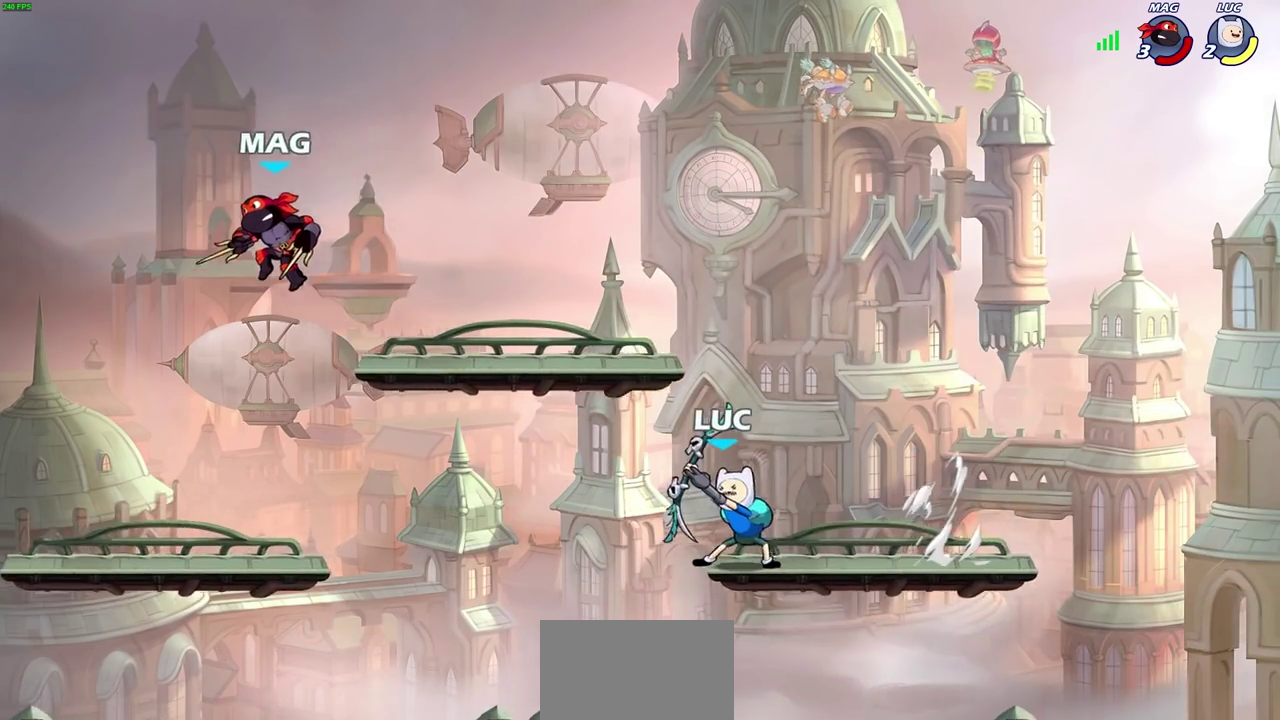
{"dt_ms": 400, "buttons": [], "left_stick": "center", "right_stick": "center", "events": [[117, "CIRCLE", "up"], [217, "left_stick", "up-left"], [267, "left_stick", "center"]]}
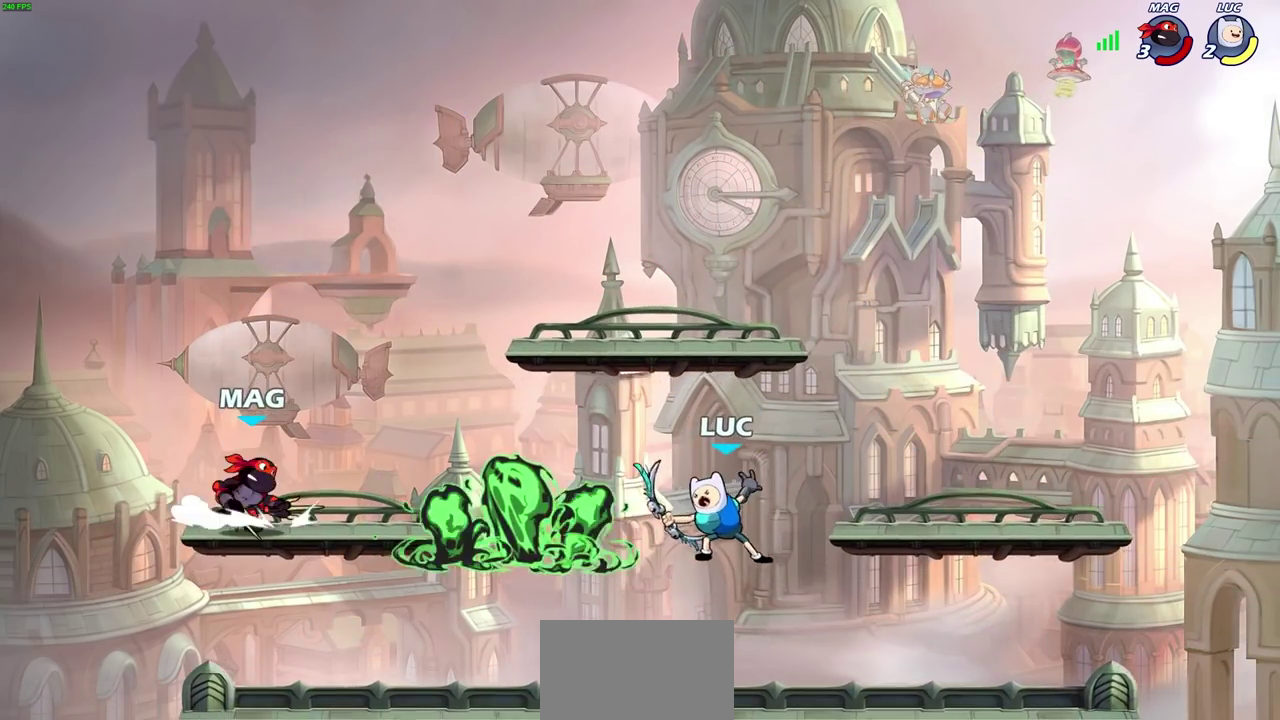
{"dt_ms": 800, "buttons": [], "left_stick": "center", "right_stick": "center", "events": [[317, "left_stick", "up-left"], [350, "CROSS", "down"], [517, "left_stick", "center"], [633, "CIRCLE", "down"], [650, "CROSS", "up"], [733, "CIRCLE", "up"]]}
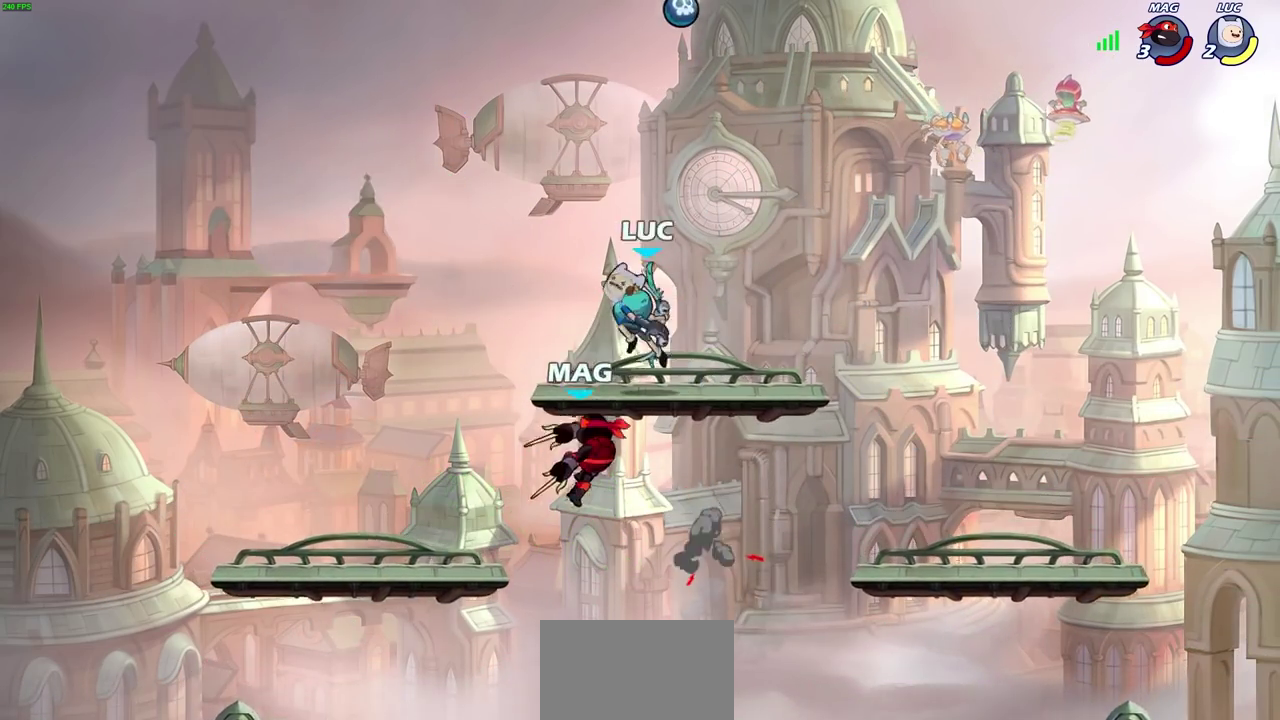
{"dt_ms": 300, "buttons": [], "left_stick": "center", "right_stick": "center", "events": []}
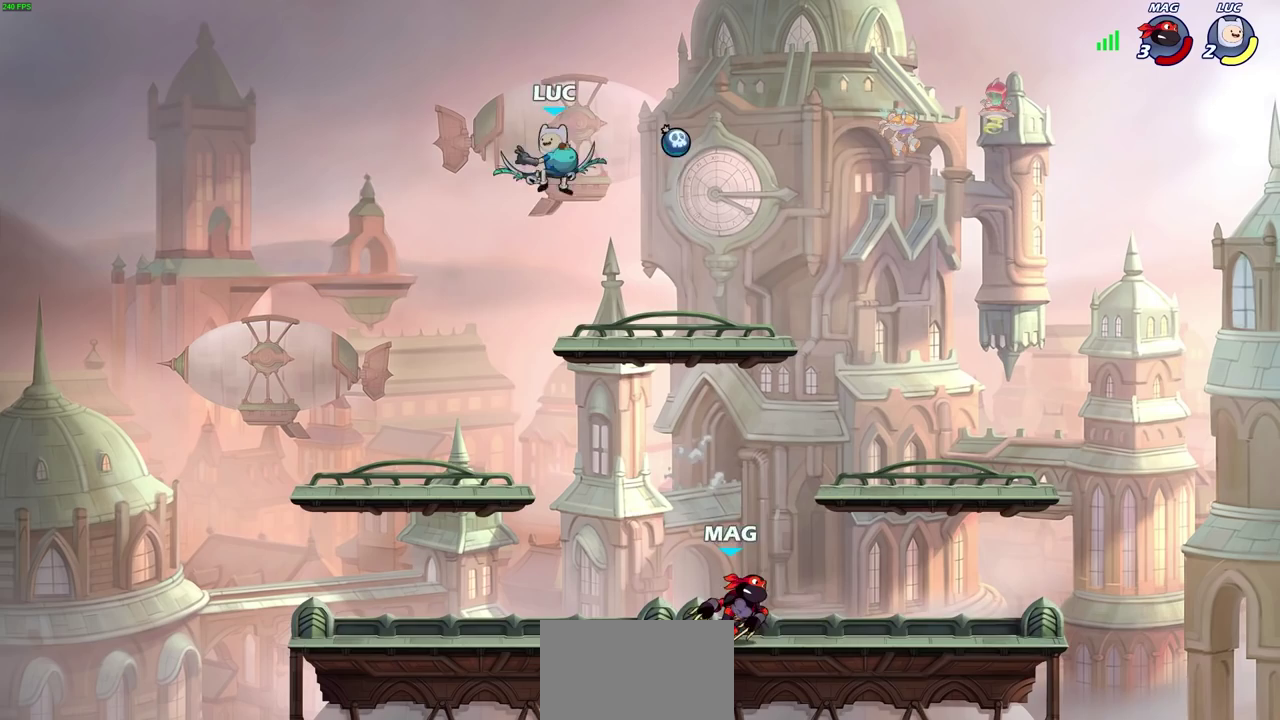
{"dt_ms": 500, "buttons": [], "left_stick": "right", "right_stick": "center", "events": [[17, "left_stick", "right"], [133, "left_stick", "down-right"], [333, "left_stick", "right"]]}
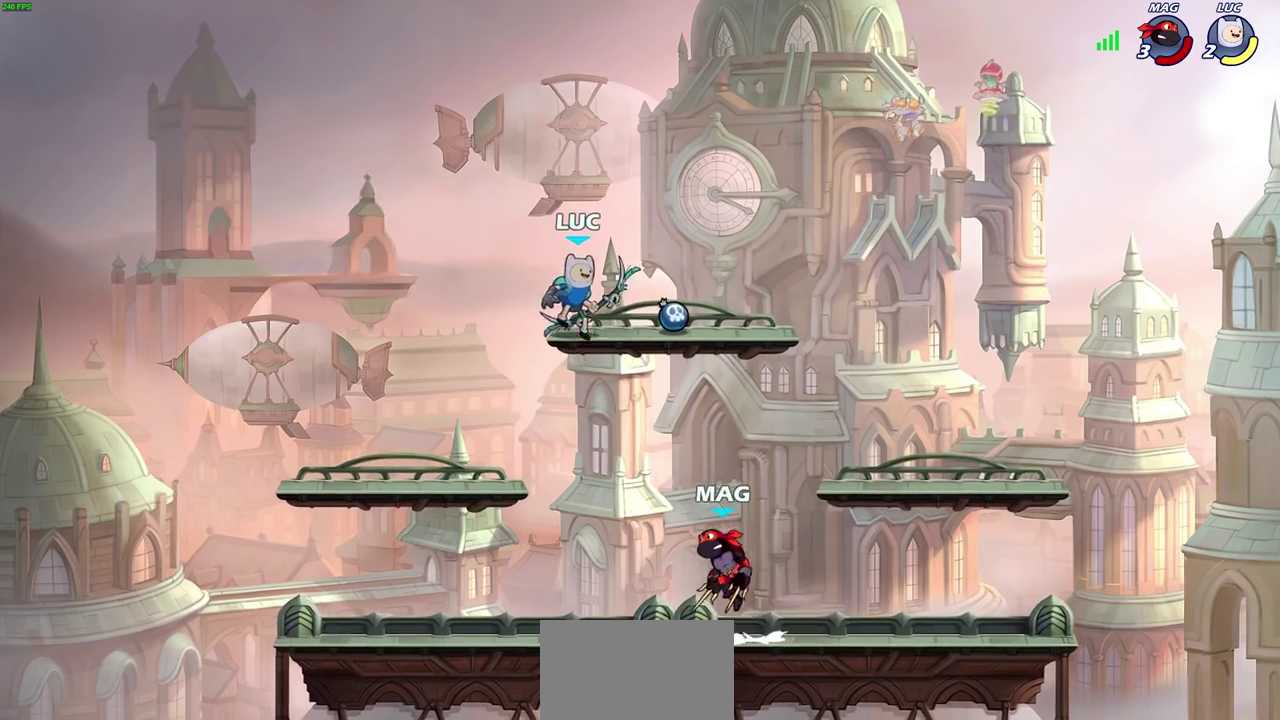
{"dt_ms": 700, "buttons": ["R2"], "left_stick": "right", "right_stick": "center", "events": [[50, "left_stick", "left"], [150, "left_stick", "down-left"], [333, "CROSS", "down"], [350, "left_stick", "up-left"], [450, "left_stick", "up"], [500, "CROSS", "up"], [550, "left_stick", "up-right"], [600, "left_stick", "right"], [700, "R2", "down"]]}
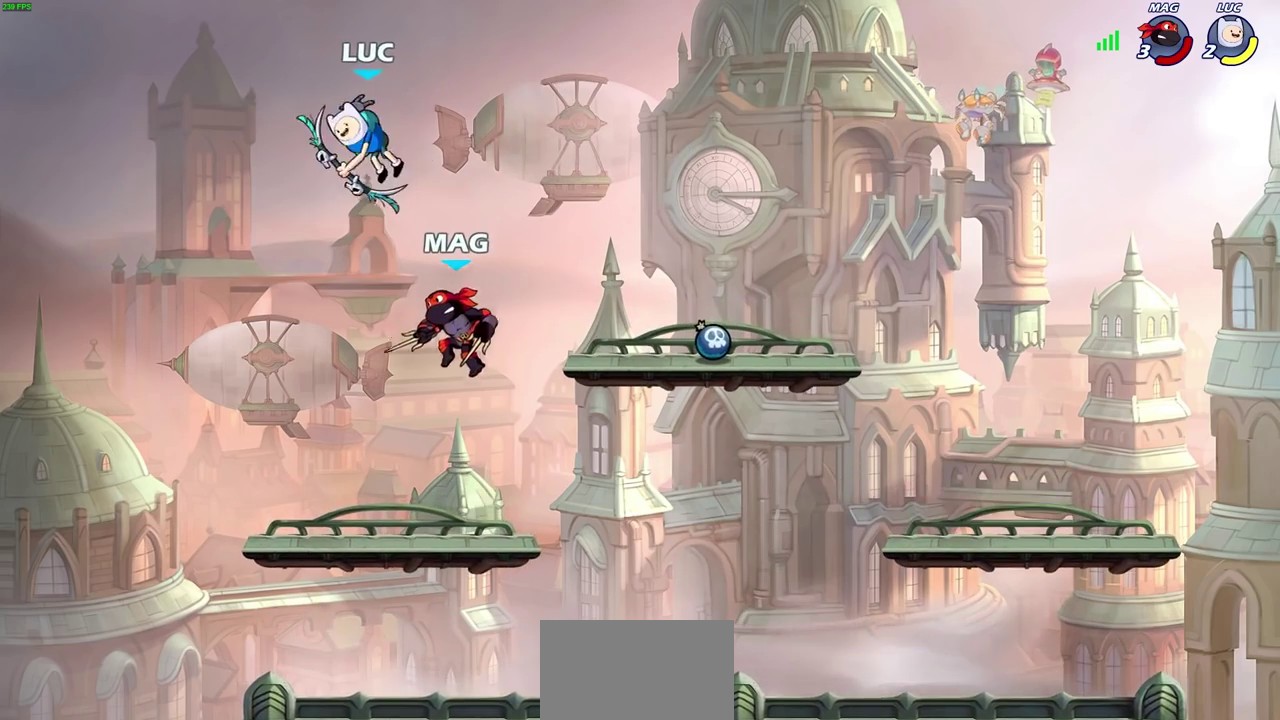
{"dt_ms": 300, "buttons": [], "left_stick": "up-left", "right_stick": "center", "events": [[83, "left_stick", "up"], [167, "left_stick", "up-left"], [267, "R2", "up"]]}
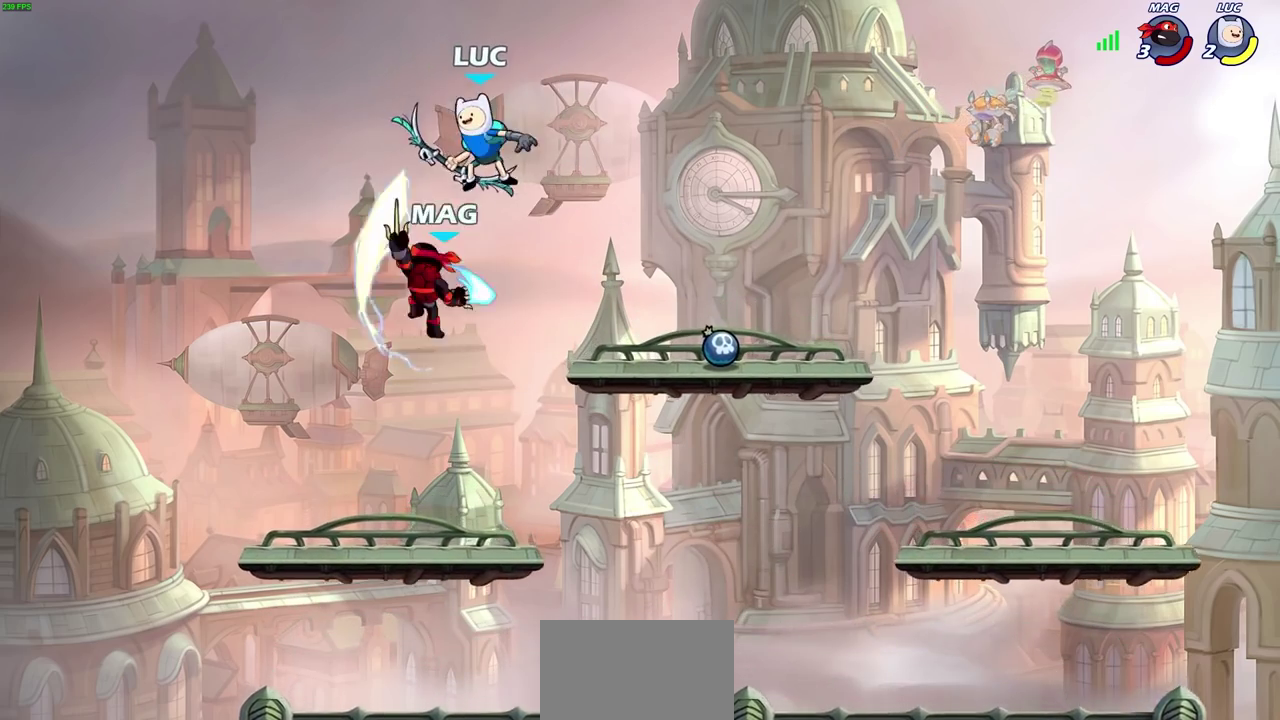
{"dt_ms": 600, "buttons": [], "left_stick": "center", "right_stick": "center", "events": [[167, "left_stick", "up-right"], [250, "left_stick", "up-left"], [350, "CROSS", "down"], [383, "left_stick", "center"], [417, "SQUARE", "down"], [450, "CROSS", "up"], [483, "SQUARE", "up"]]}
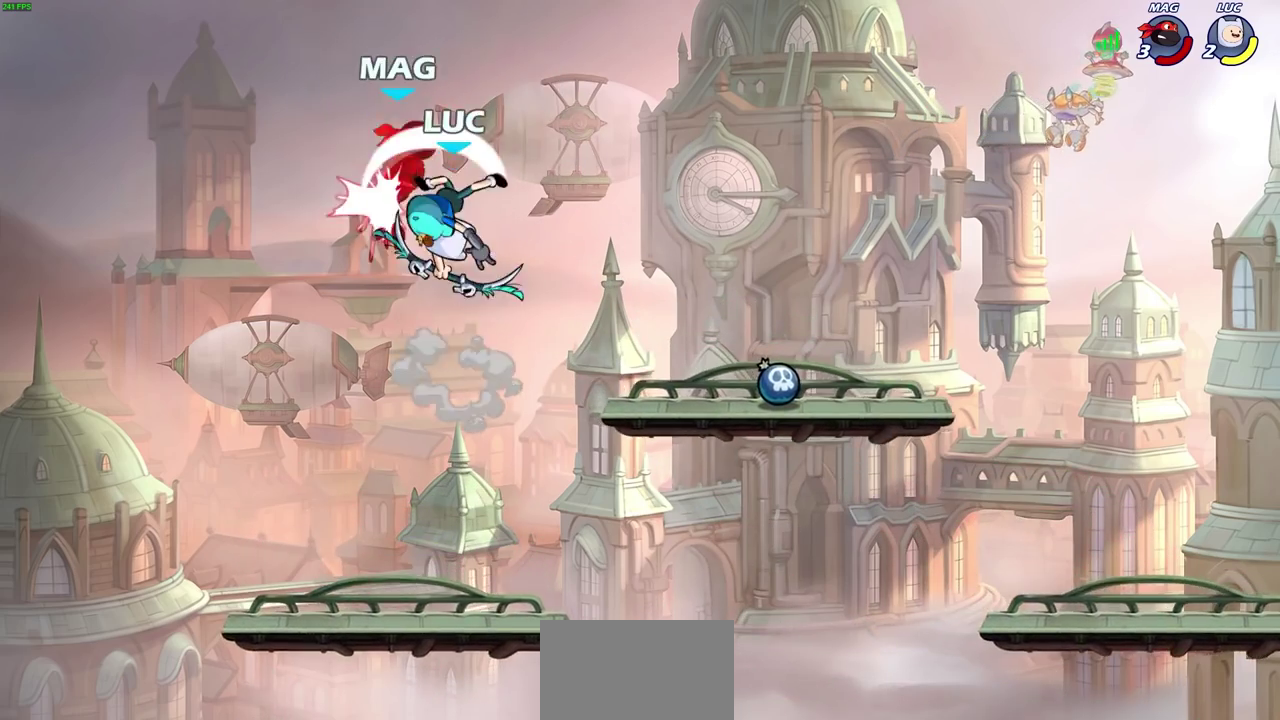
{"dt_ms": 400, "buttons": [], "left_stick": "up", "right_stick": "center", "events": [[400, "left_stick", "up"]]}
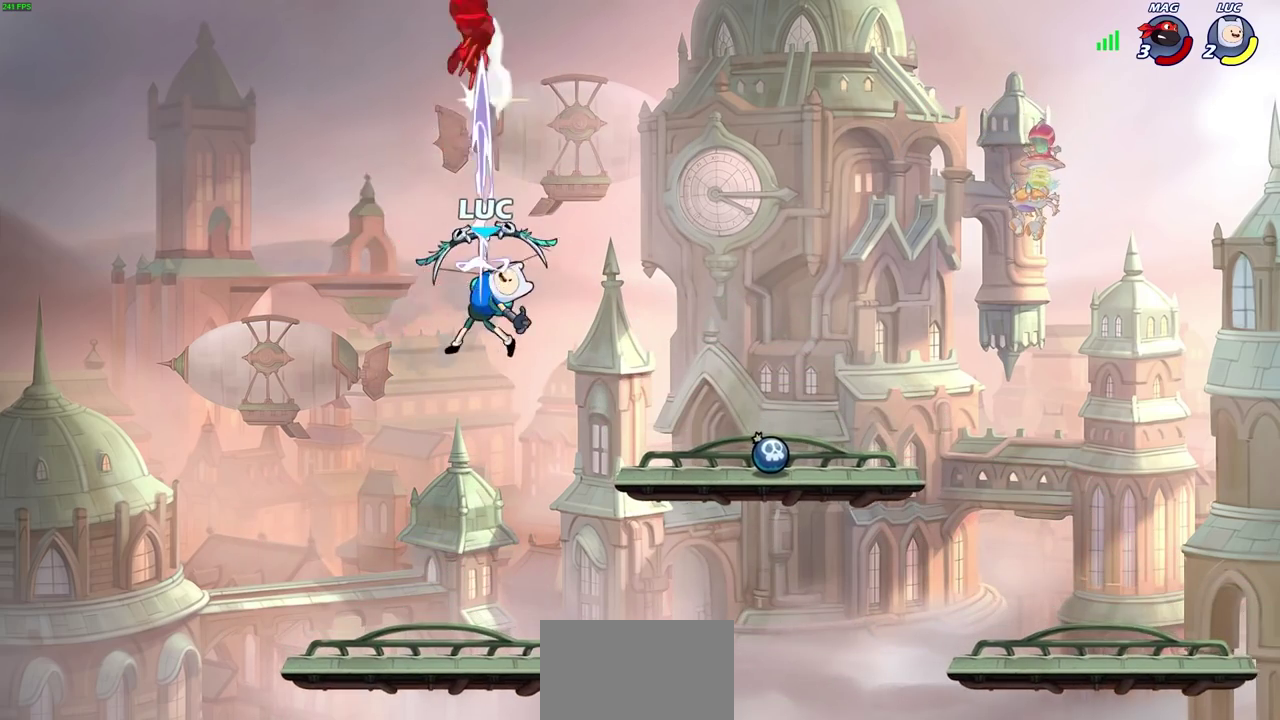
{"dt_ms": 300, "buttons": ["R2"], "left_stick": "up", "right_stick": "center", "events": [[183, "R2", "down"]]}
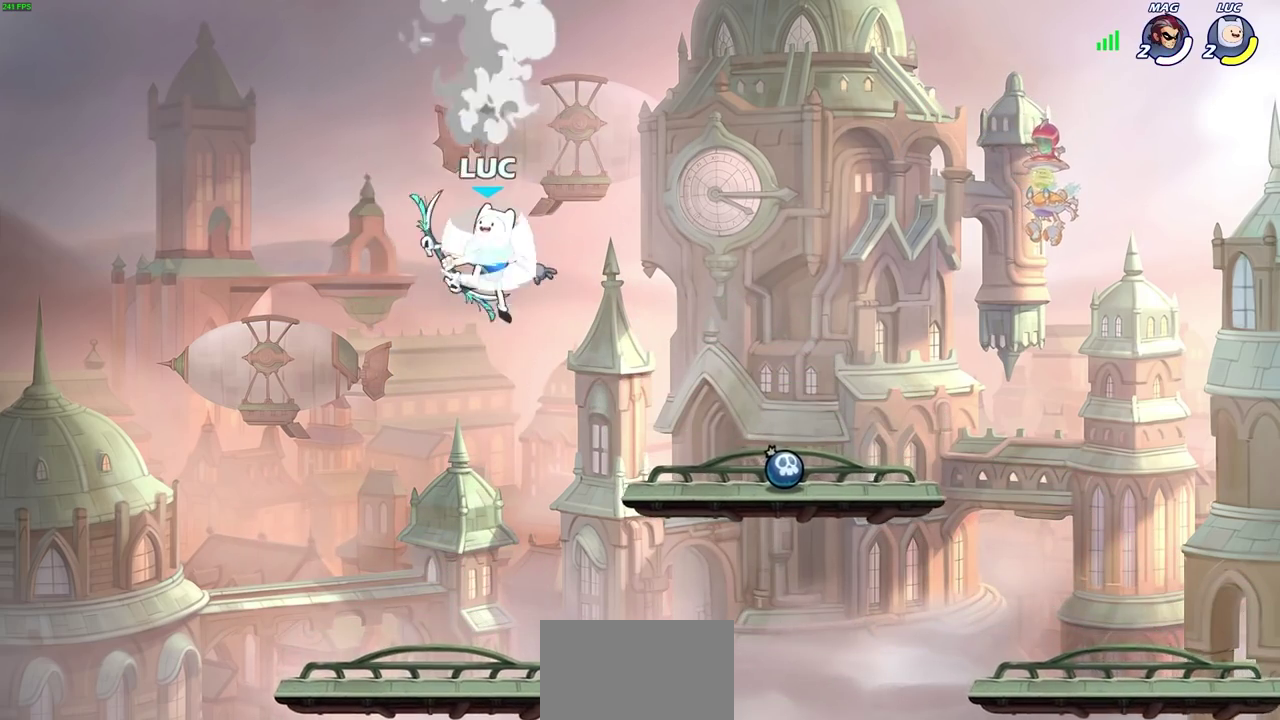
{"dt_ms": 700, "buttons": ["R1"], "left_stick": "up", "right_stick": "center", "events": [[233, "left_stick", "down-left"], [300, "R2", "up"], [300, "left_stick", "right"], [633, "left_stick", "up"], [700, "R1", "down"]]}
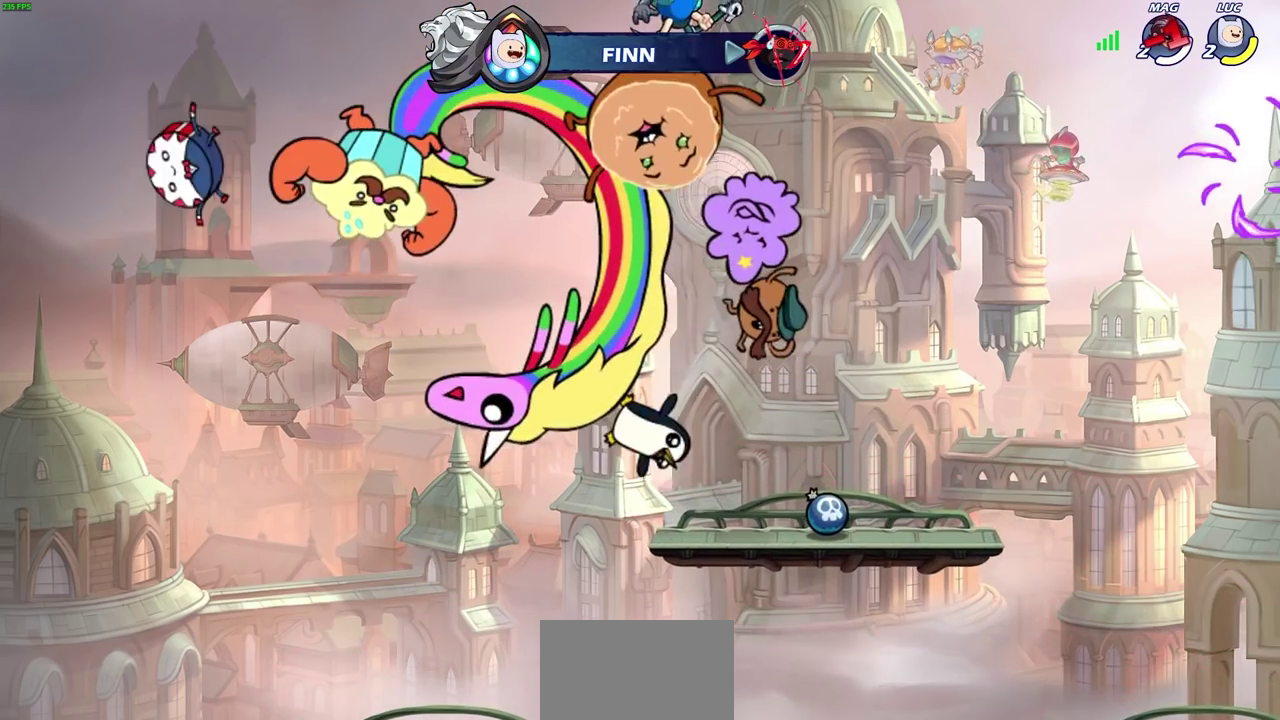
{"dt_ms": 400, "buttons": [], "left_stick": "up", "right_stick": "center", "events": [[333, "R1", "up"]]}
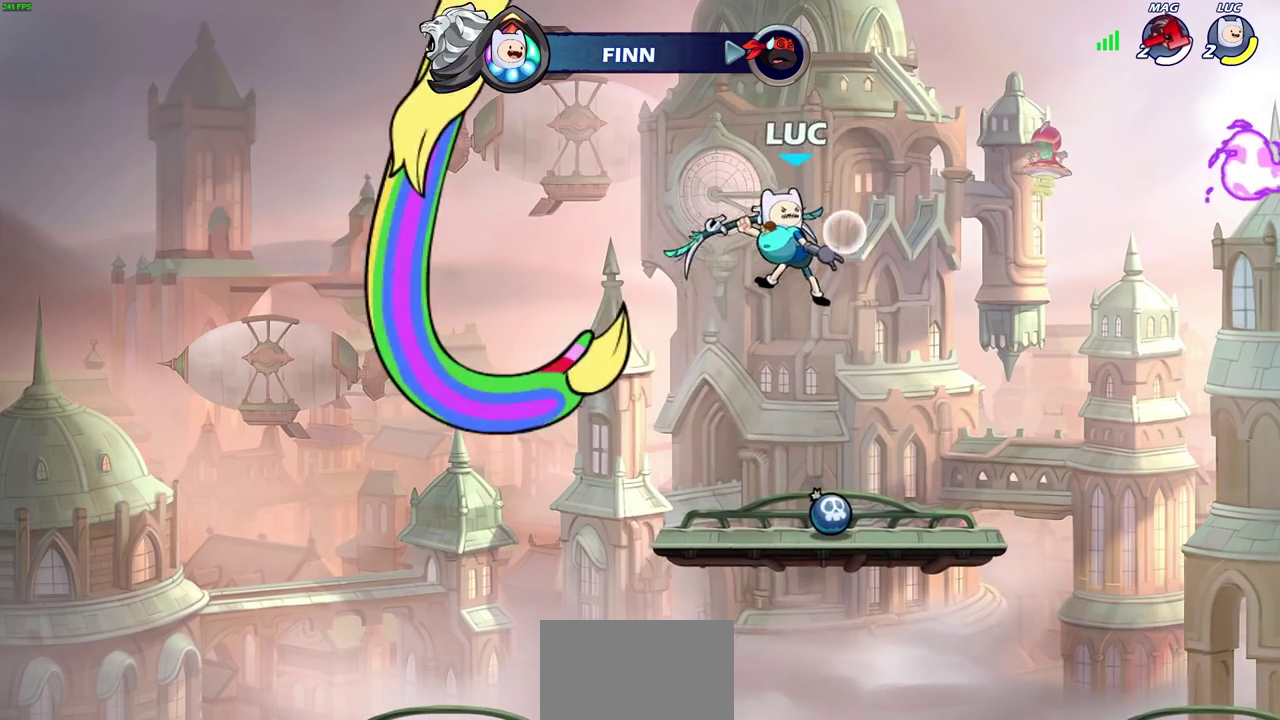
{"dt_ms": 800, "buttons": ["CIRCLE"], "left_stick": "right", "right_stick": "center", "events": [[83, "left_stick", "center"], [283, "left_stick", "right"], [433, "R1", "down"], [517, "R1", "up"], [617, "CROSS", "down"], [750, "CROSS", "up"], [767, "CIRCLE", "down"]]}
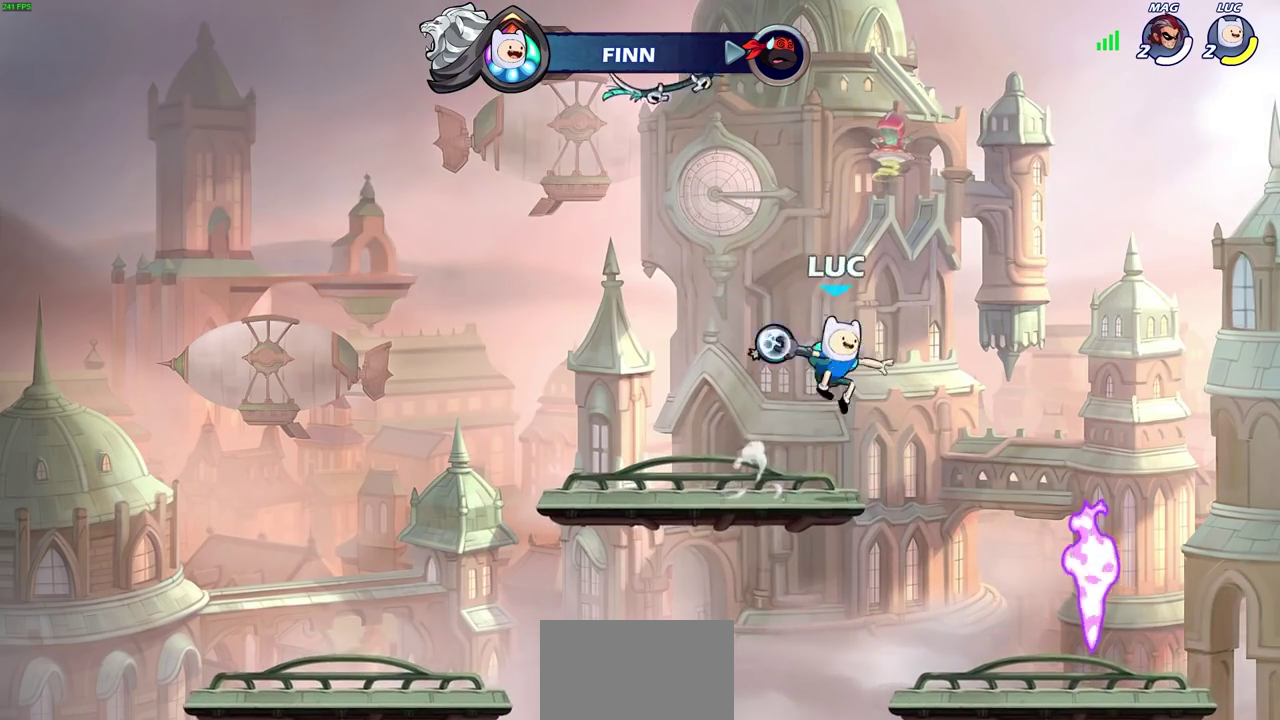
{"dt_ms": 300, "buttons": [], "left_stick": "center", "right_stick": "center", "events": [[83, "CIRCLE", "up"], [83, "left_stick", "center"]]}